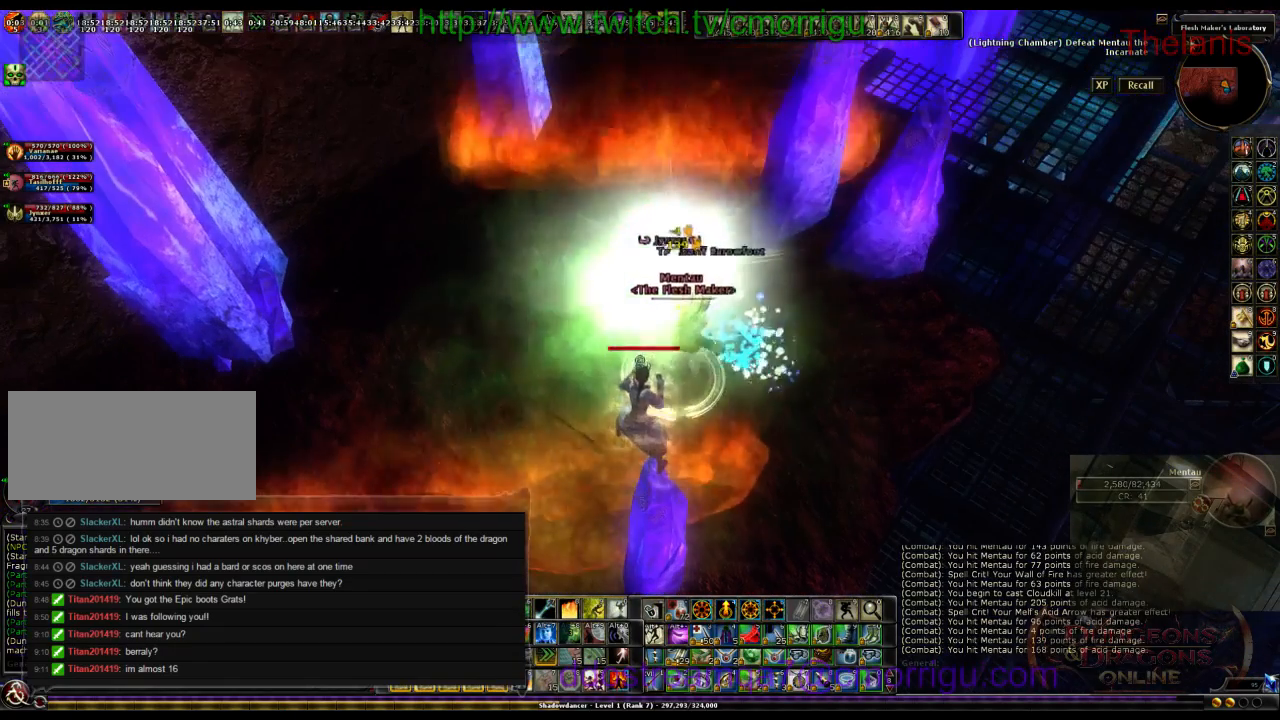
Gameplay with keyboard; each line is a JSON object with the keys held at the frame after it. "events" lists presses ("down") and releases ("up") of ".", "/", "0", "1", "2", "3", "4", "5", "6", "7", "8", "9", "a", "b", "backslash", "backspace", "c", "caps_lock", "comma", "ctrl_l", "ctrl_r", "d", "e", "equals", "escape", "f", "f1", "f10", "f11", "f12", "f2", "f3", "f4", "f5", "f6", "f7", "f8", "f9", "g", "h", "i", "j", "k", "l", "lbracket", "m", "minus", "n", "o", "q", "quote", "r", "rbracket", "return", "s", "semicolon", "shift_l", "shift_r", "space", "t", "tab", "tilde", "u", "v", "w", "x", "y" and "z" between this image and that frame as [ms after this image, input, new state], when the widget could be followed in between. No other keys are recorded. Mouse input is not recorded.
{"keys": [], "events": []}
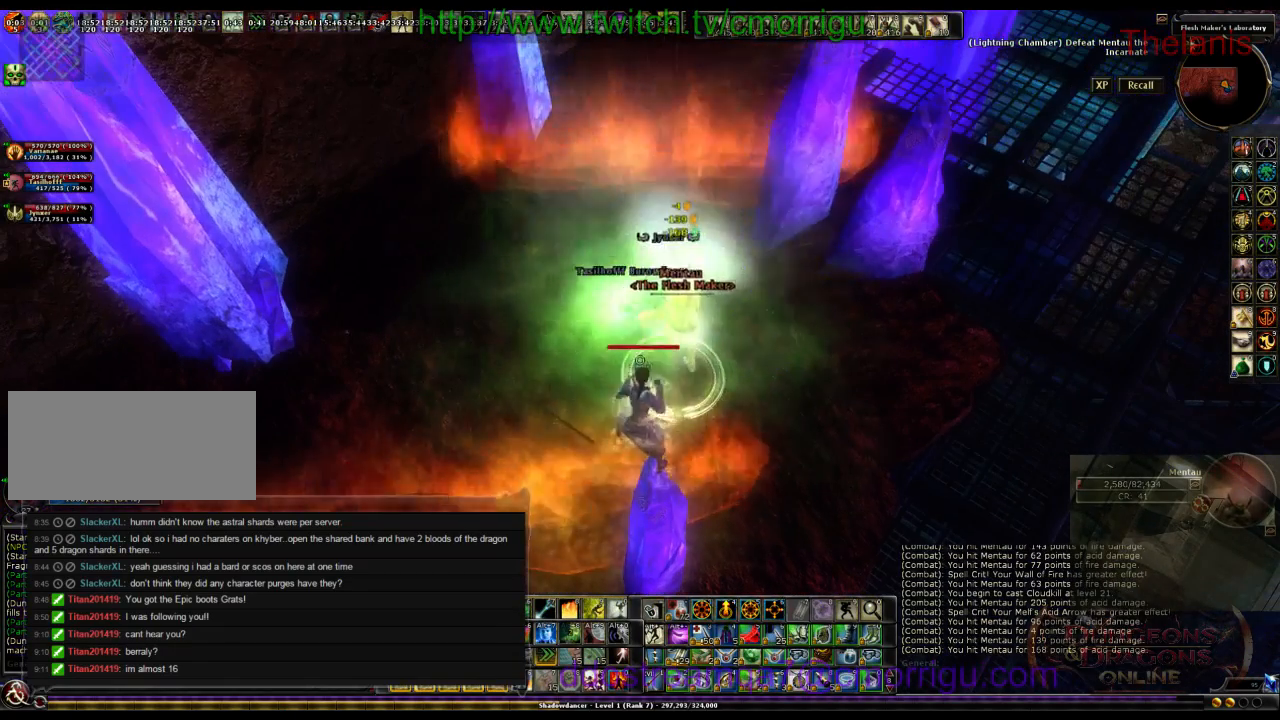
{"keys": [], "events": [[33, "1", "down"], [300, "1", "up"]]}
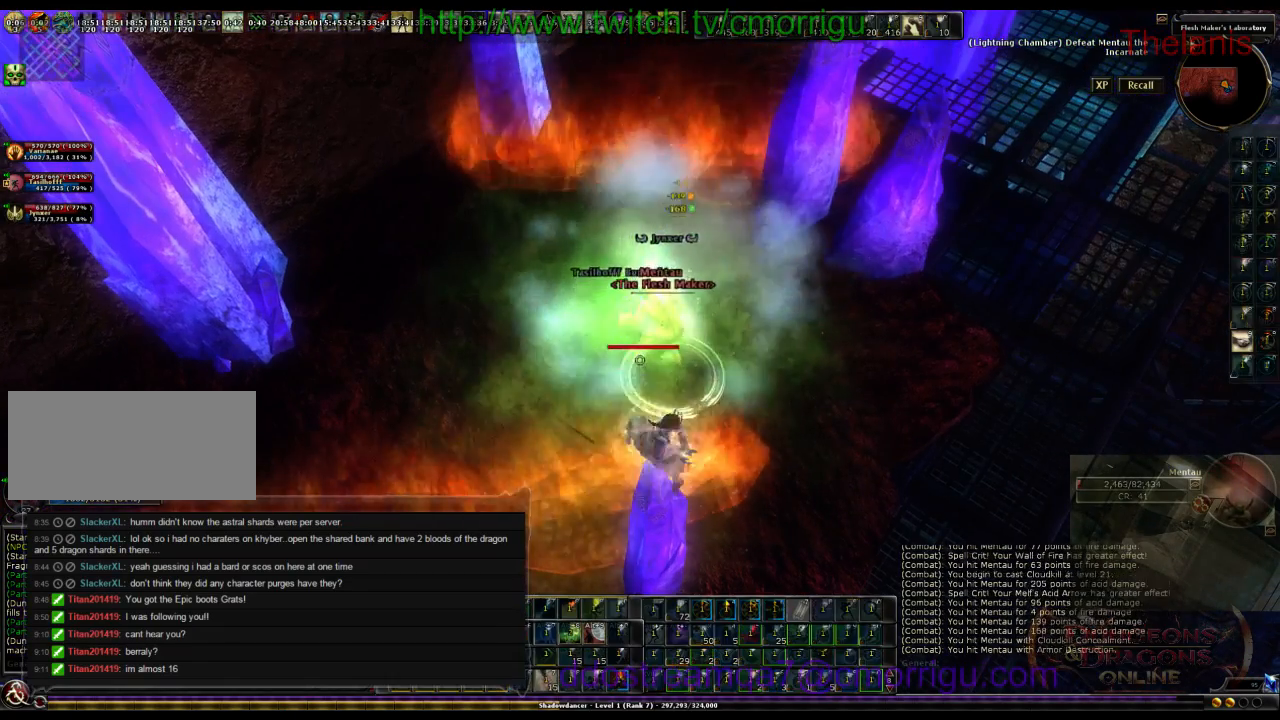
{"keys": ["2"], "events": [[433, "2", "down"]]}
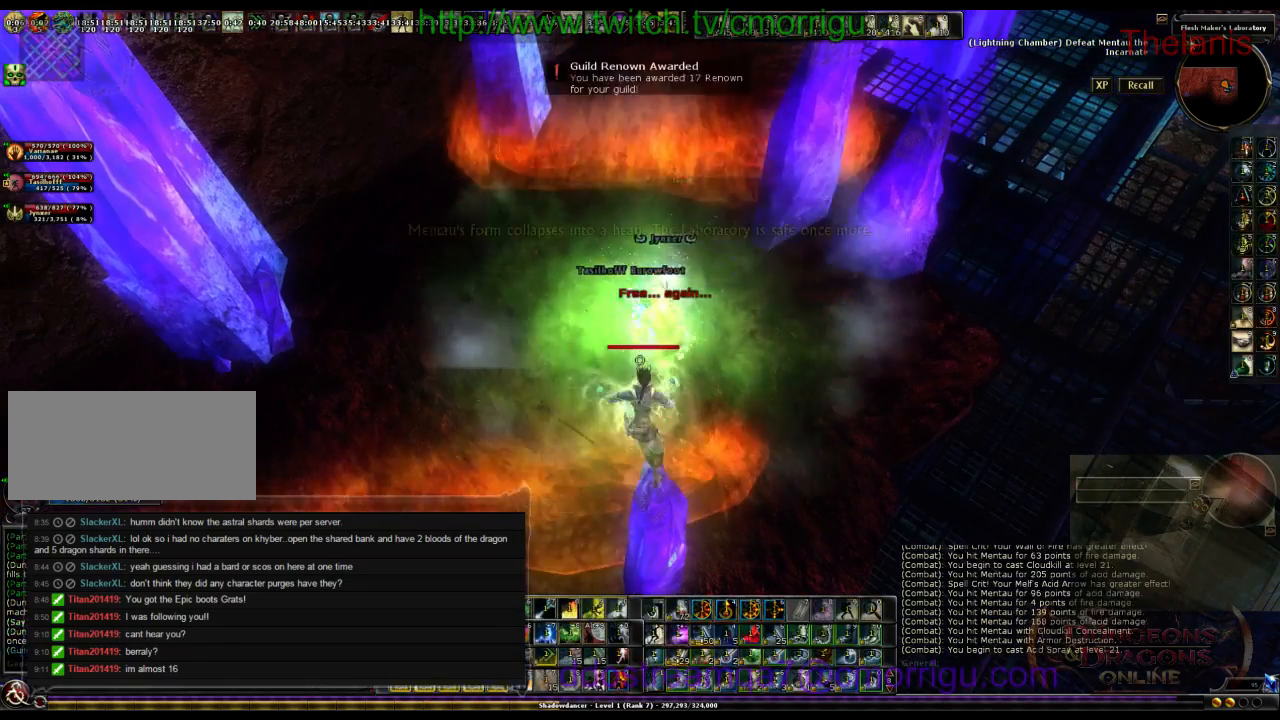
{"keys": [], "events": [[133, "2", "up"]]}
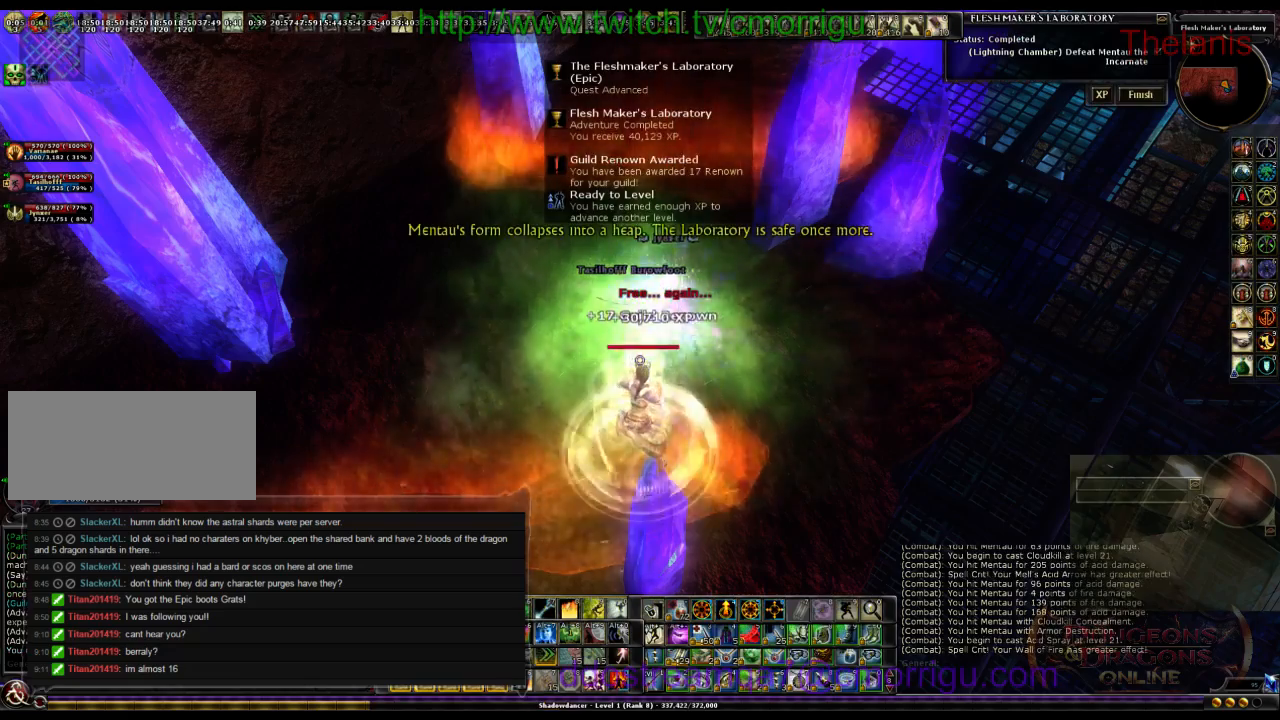
{"keys": [], "events": []}
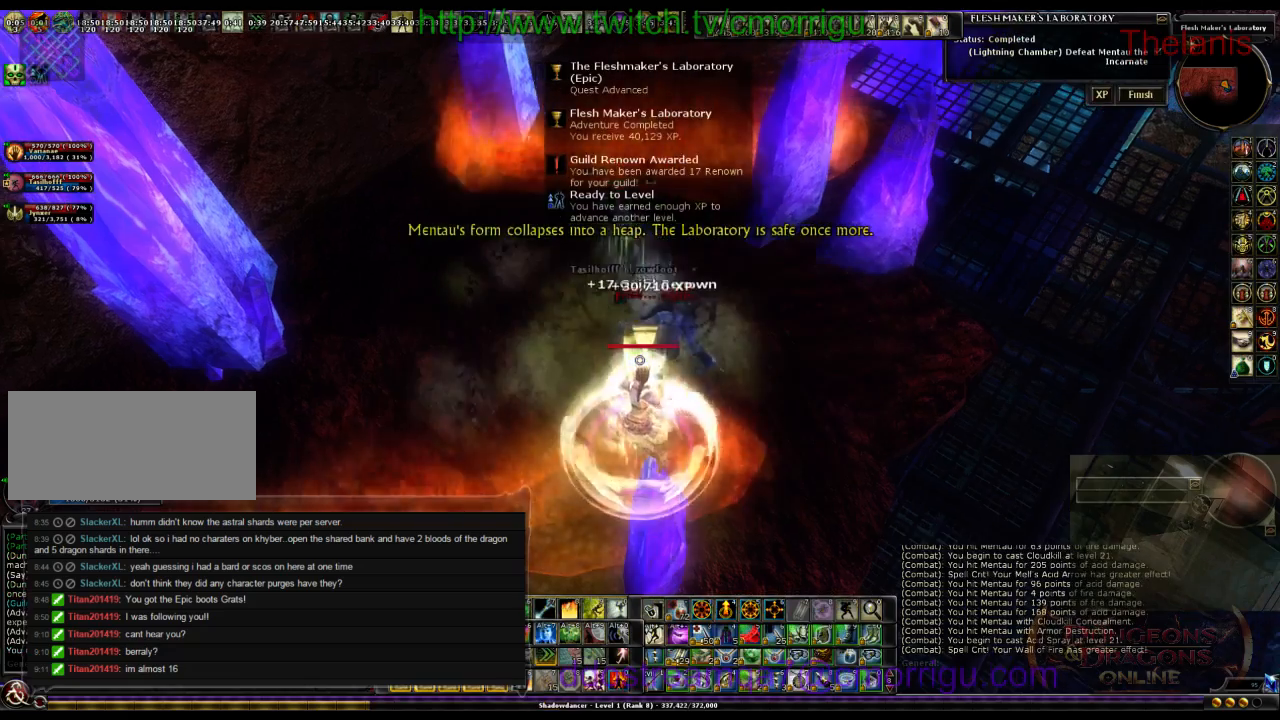
{"keys": [], "events": []}